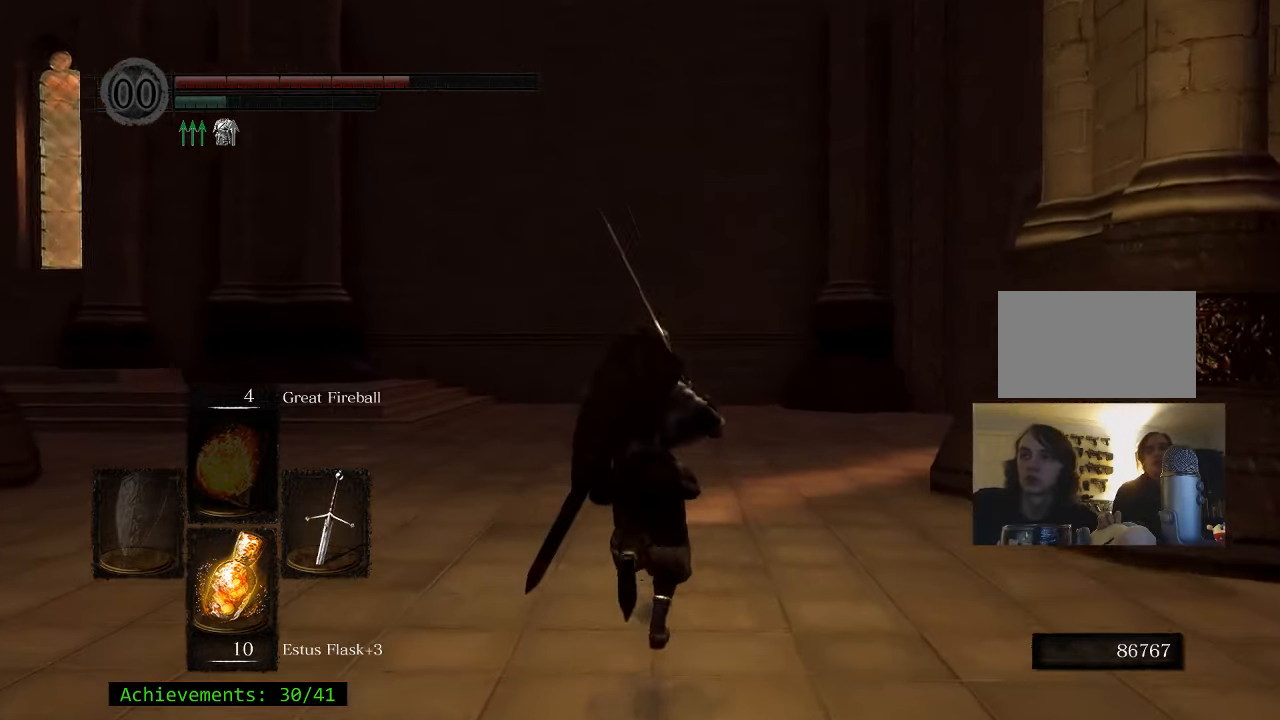
Gameplay with keyboard and mouse; each line is a JSON object with the keys held at the frame after it. "events" lists presses ("down") and releases ("up") of "1", "2", "3", "4", "5", "a", "alt", "c", "caps_lock", "ctrl", "d", "e", "f", "g", "q", "r", "s", "shift", "space", "t", "tab", "v", "w", "x" and "z" between this image and that frame as [ms after this image, input, new state], when the widget could be followed in between. No other keys are recorded. Mouse buttons are not recorded. Not read: mouse_move.
{"keys": ["space", "w"], "events": [[467, "space", "down"]]}
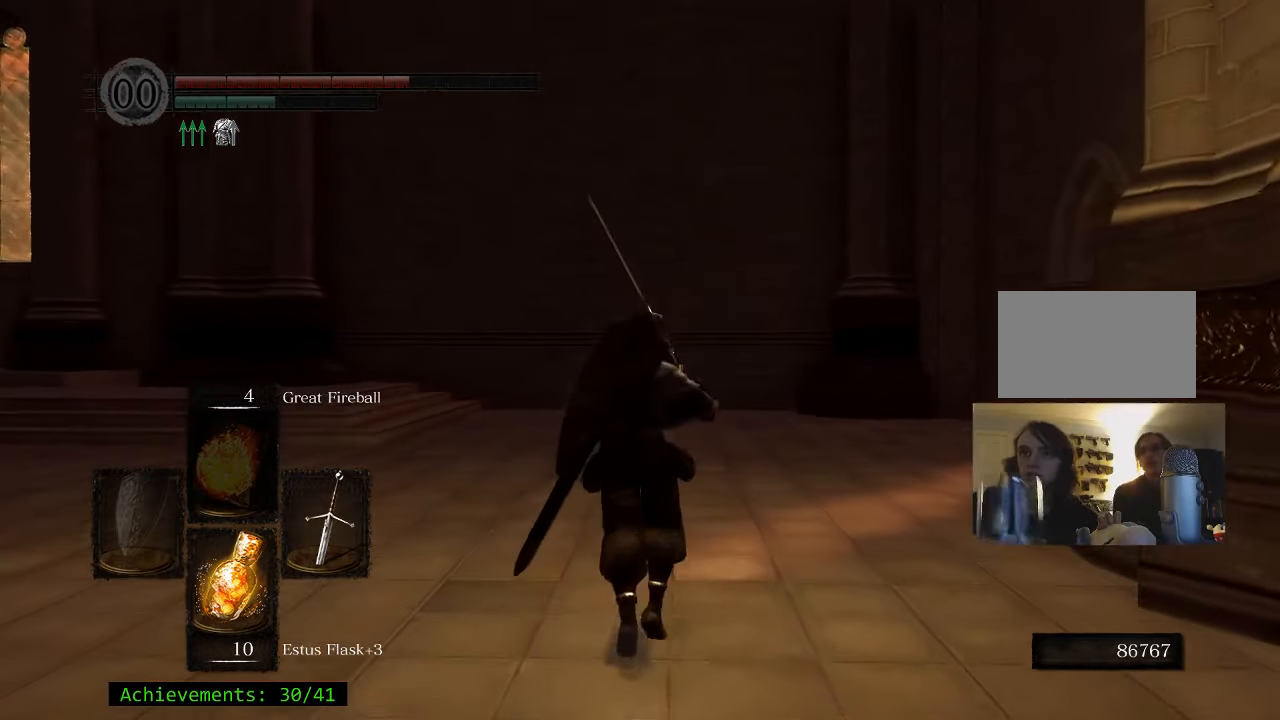
{"keys": ["d", "space", "w"], "events": [[400, "d", "down"]]}
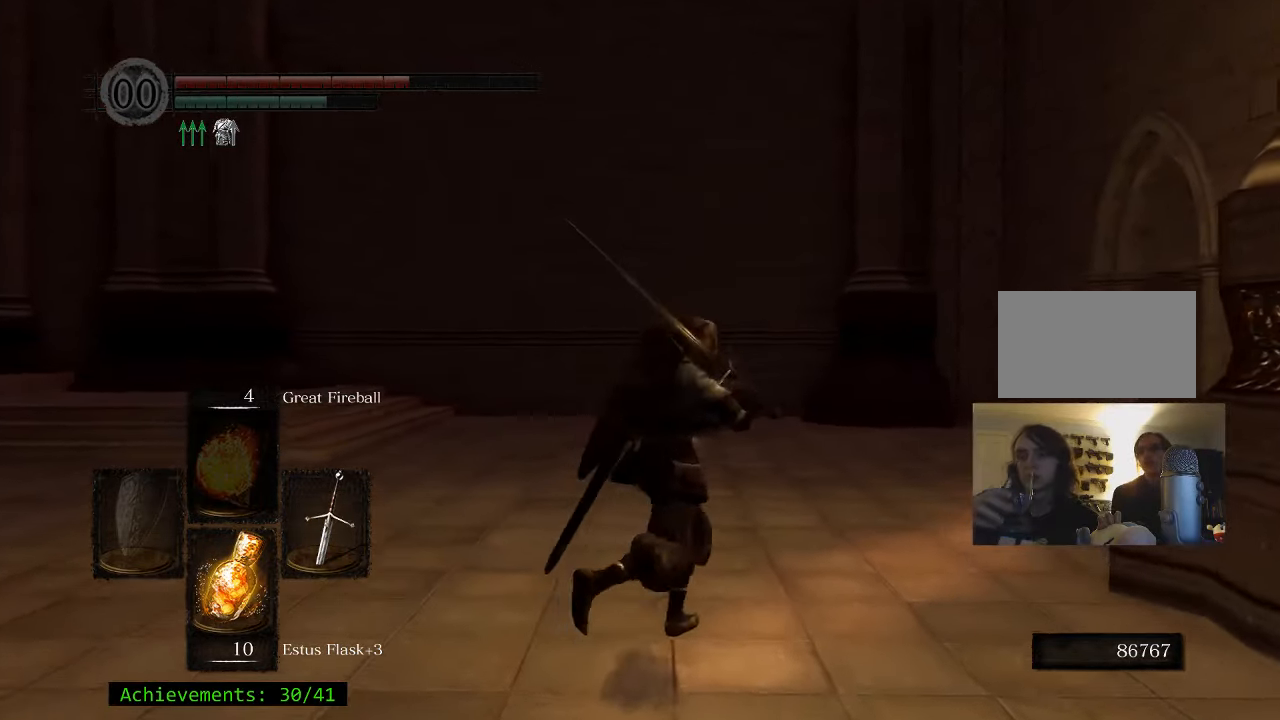
{"keys": ["space", "w"], "events": [[501, "d", "up"]]}
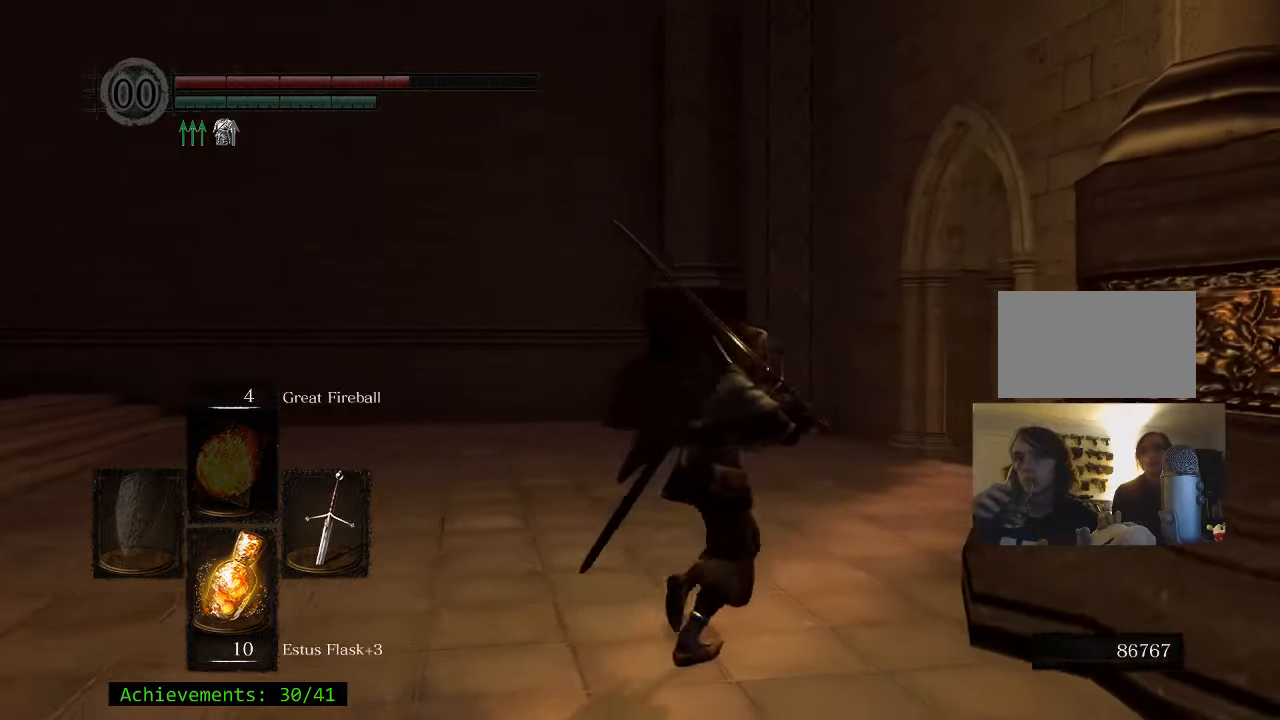
{"keys": ["space", "w"], "events": []}
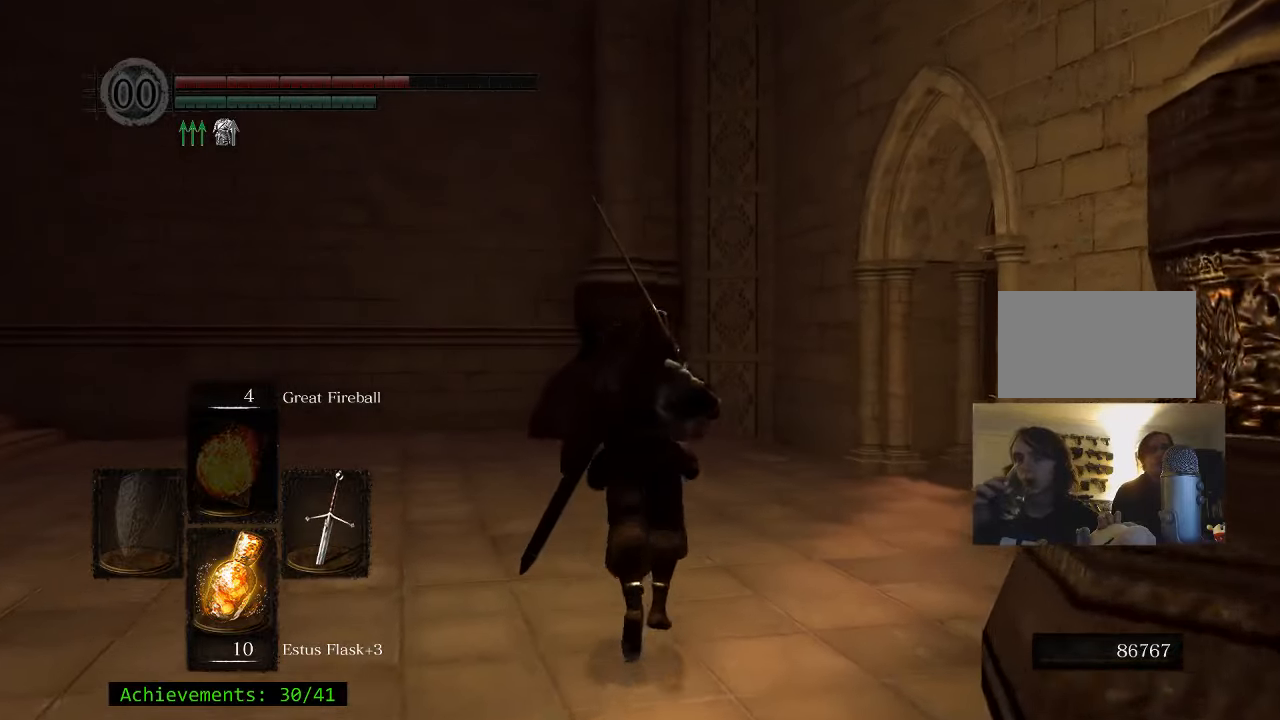
{"keys": ["space", "w"], "events": []}
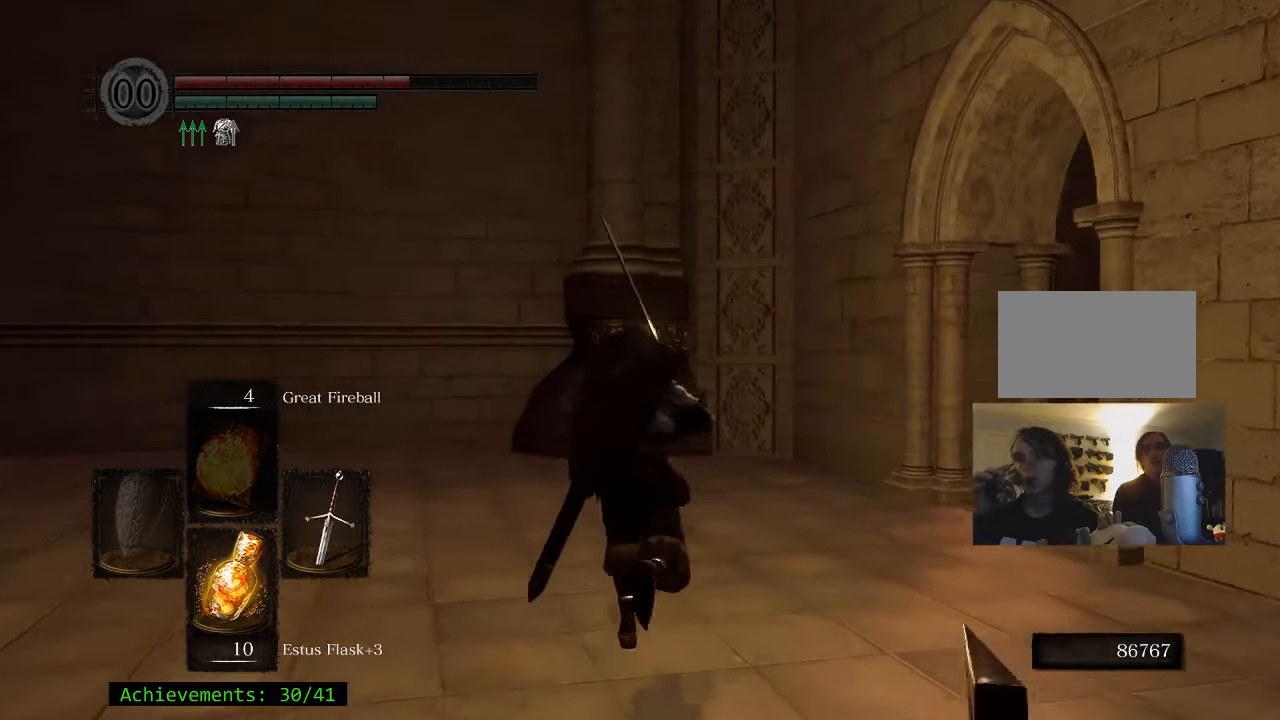
{"keys": ["d", "space", "w"], "events": [[266, "d", "down"]]}
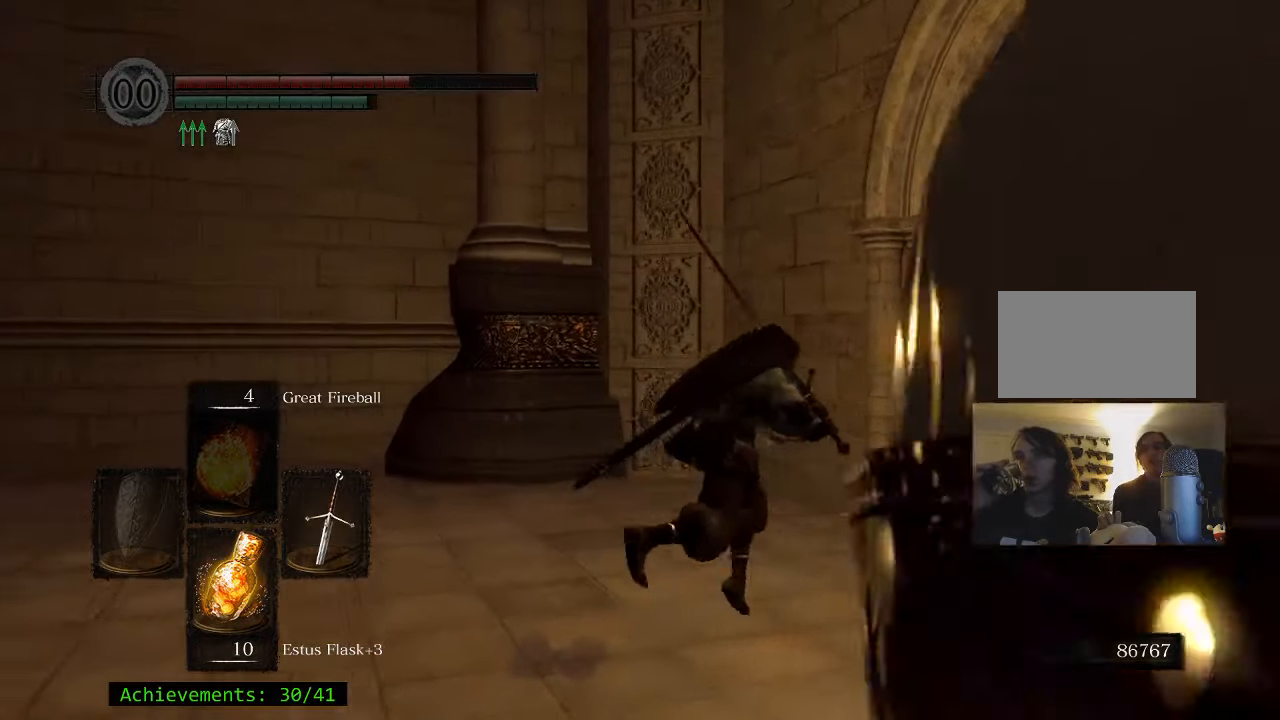
{"keys": ["d", "space", "w"], "events": []}
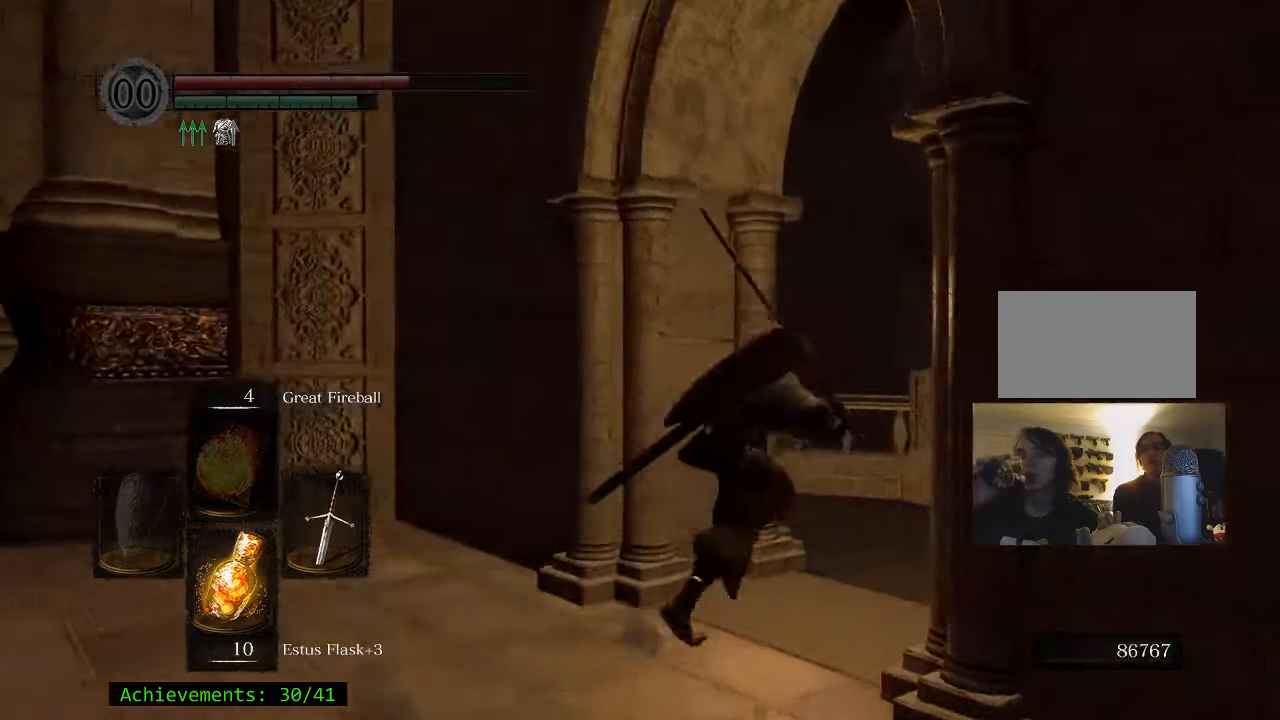
{"keys": ["d", "space", "w"], "events": []}
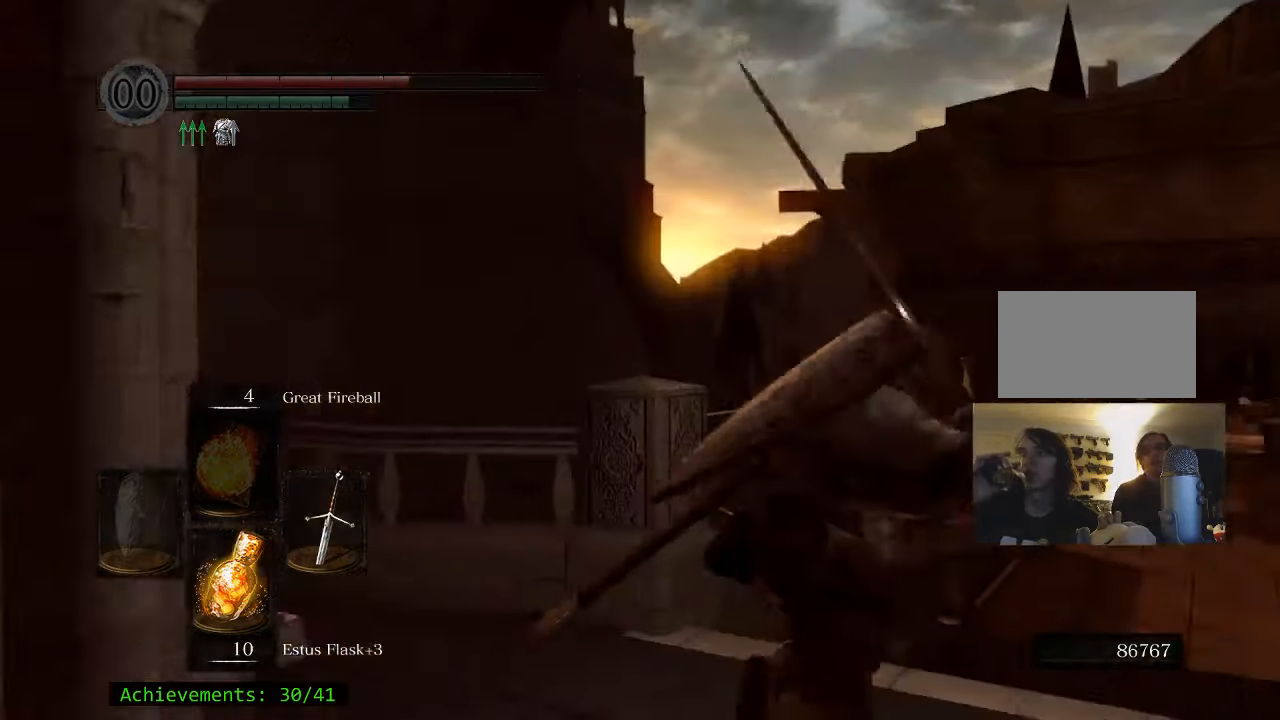
{"keys": ["space", "w"], "events": [[350, "d", "up"]]}
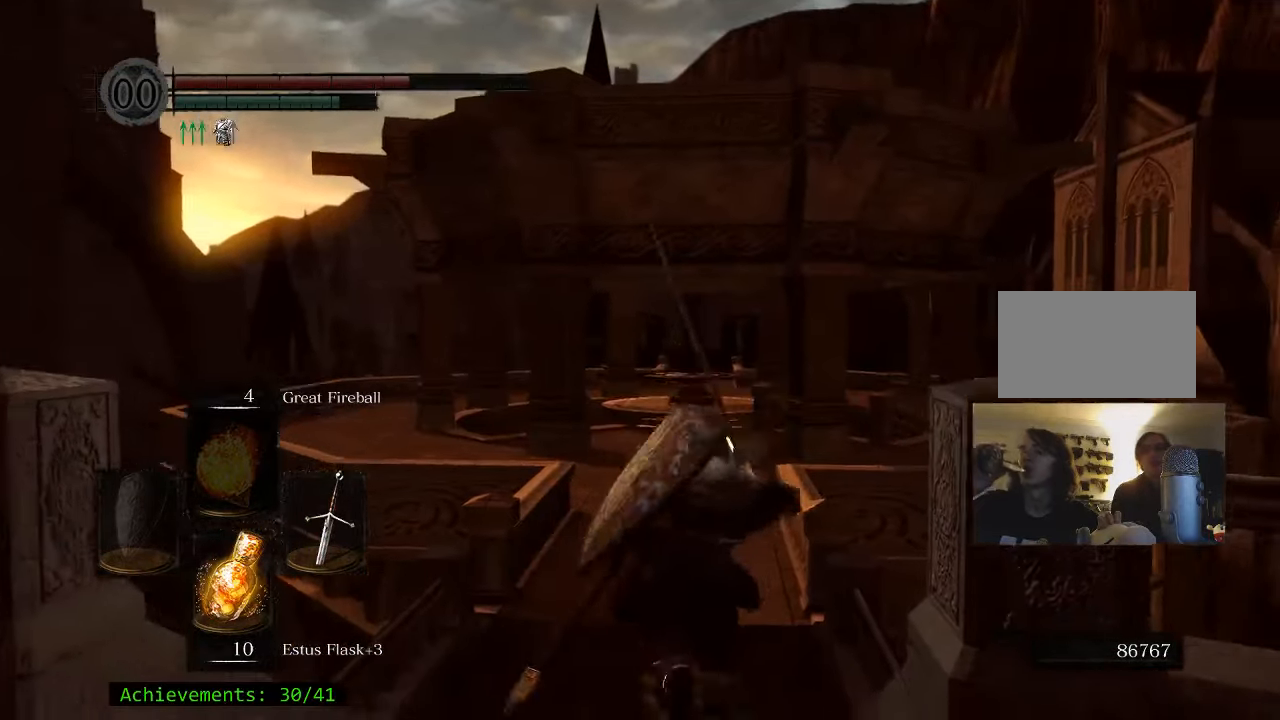
{"keys": ["space", "w"], "events": []}
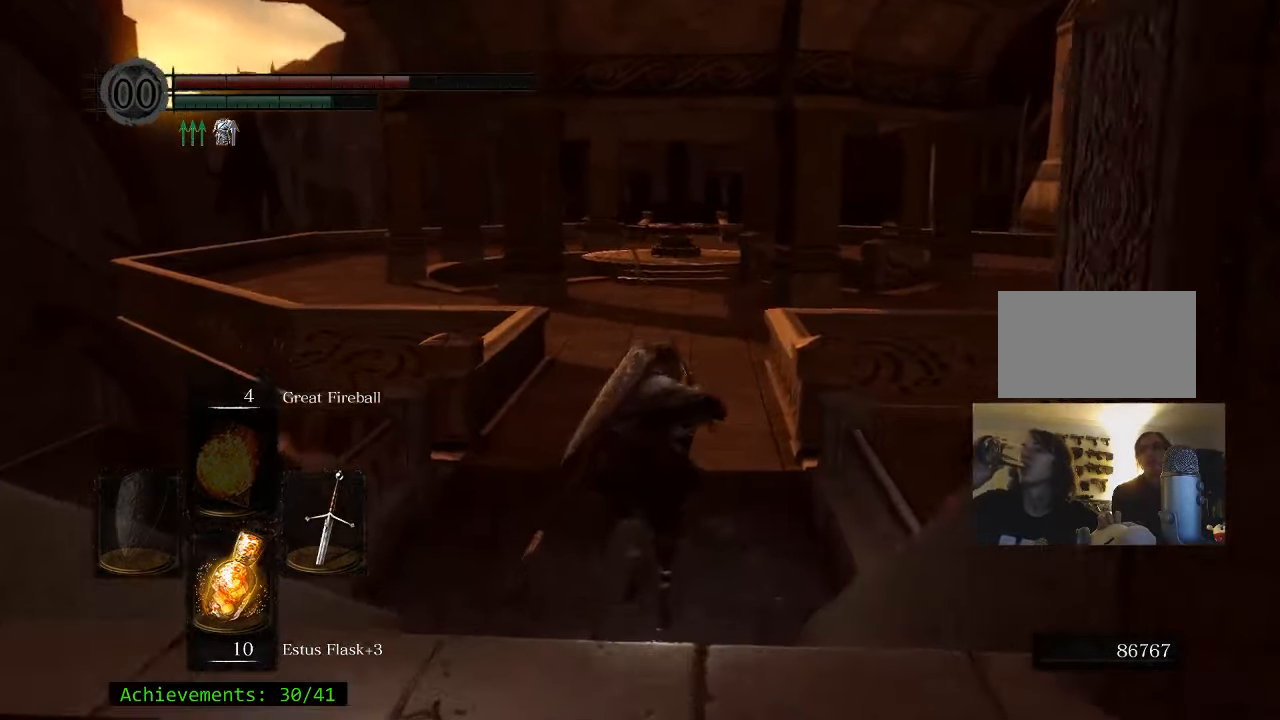
{"keys": ["space", "w"], "events": []}
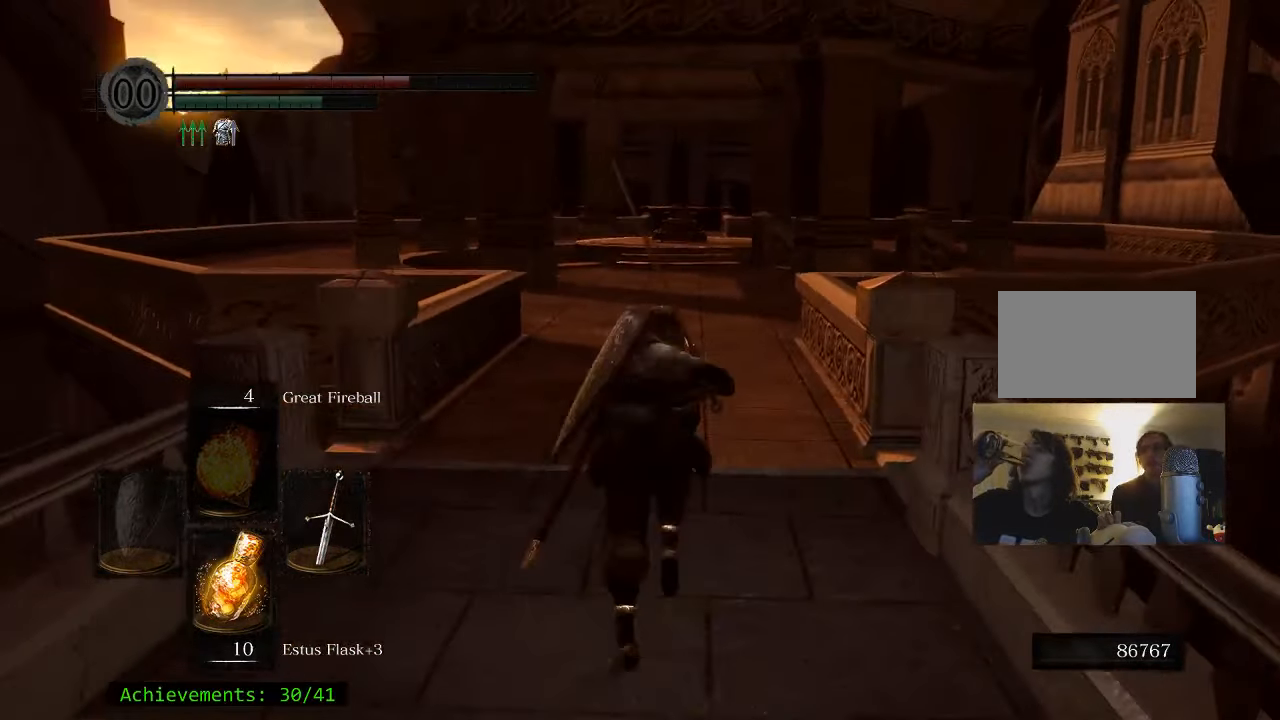
{"keys": ["space", "w"], "events": []}
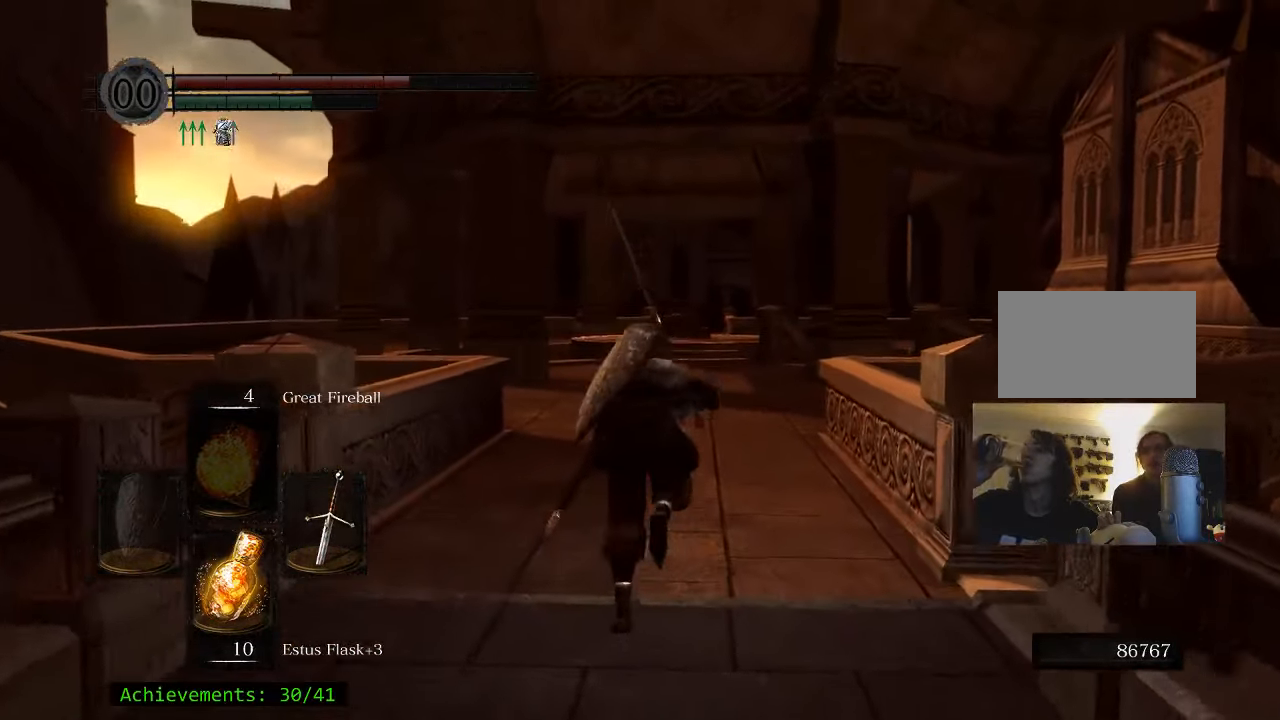
{"keys": ["space", "w"], "events": []}
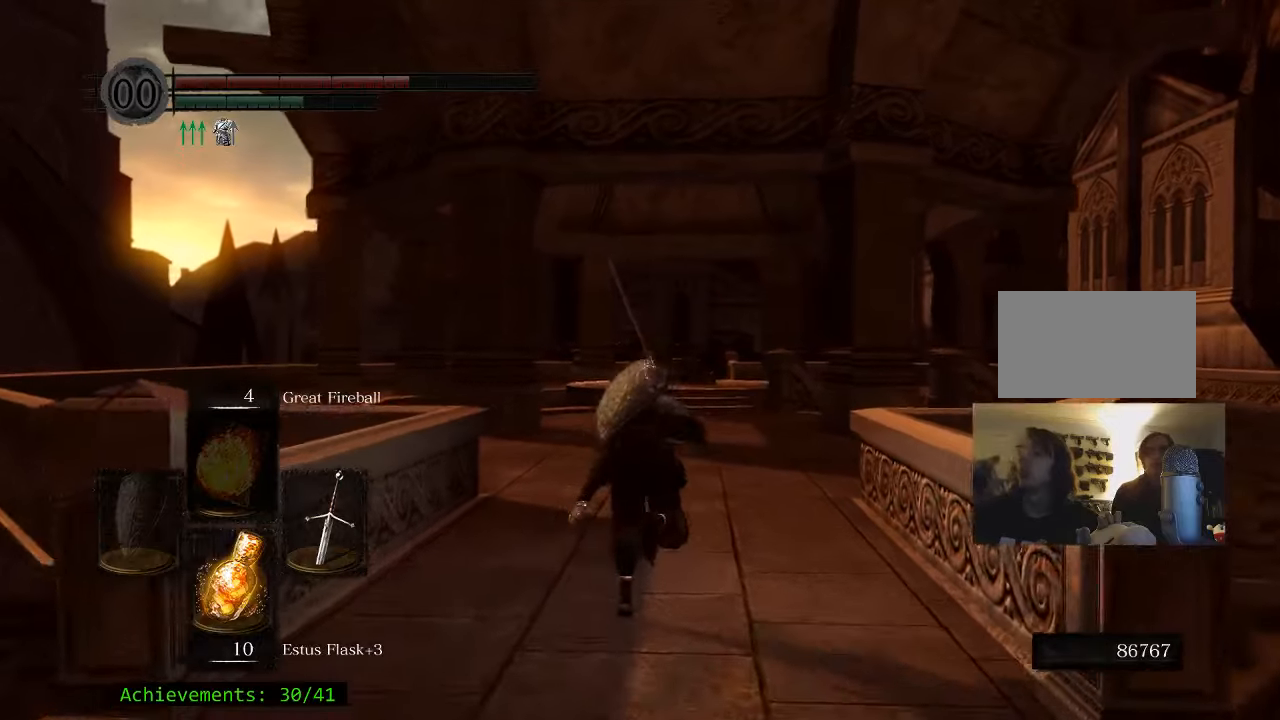
{"keys": ["d", "space", "w"], "events": [[333, "d", "down"]]}
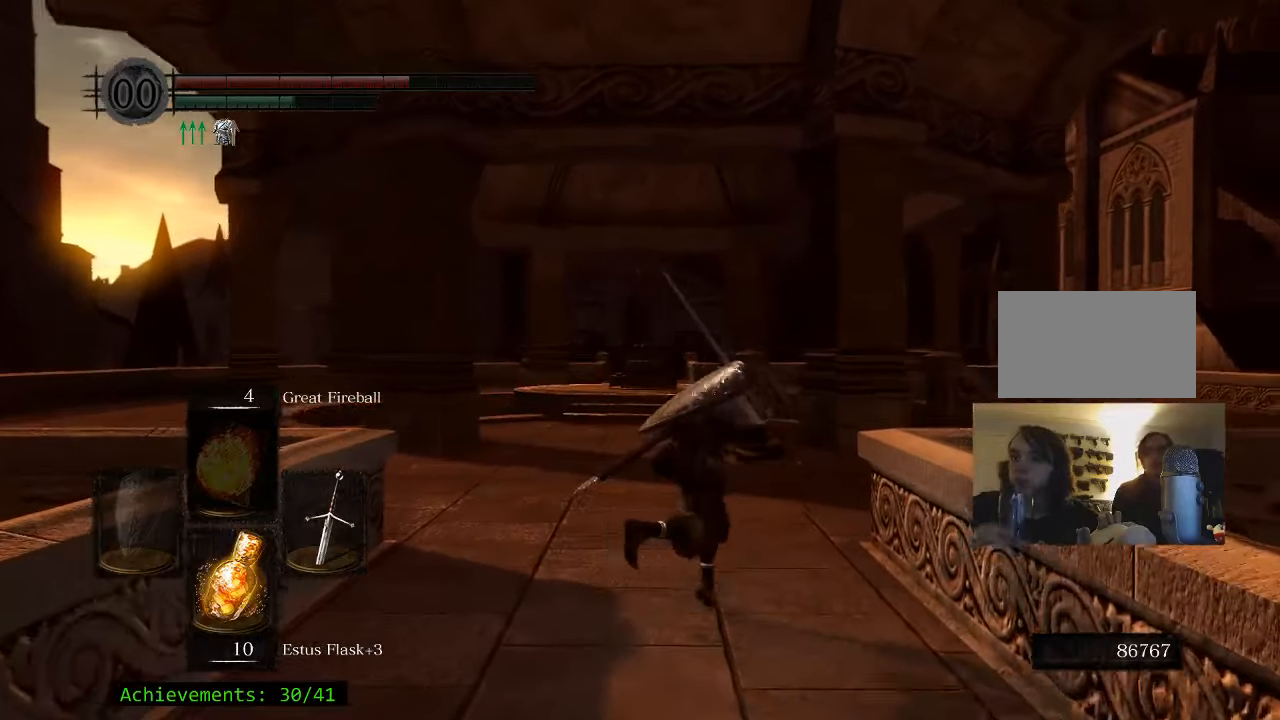
{"keys": ["space", "w"], "events": [[33, "d", "up"]]}
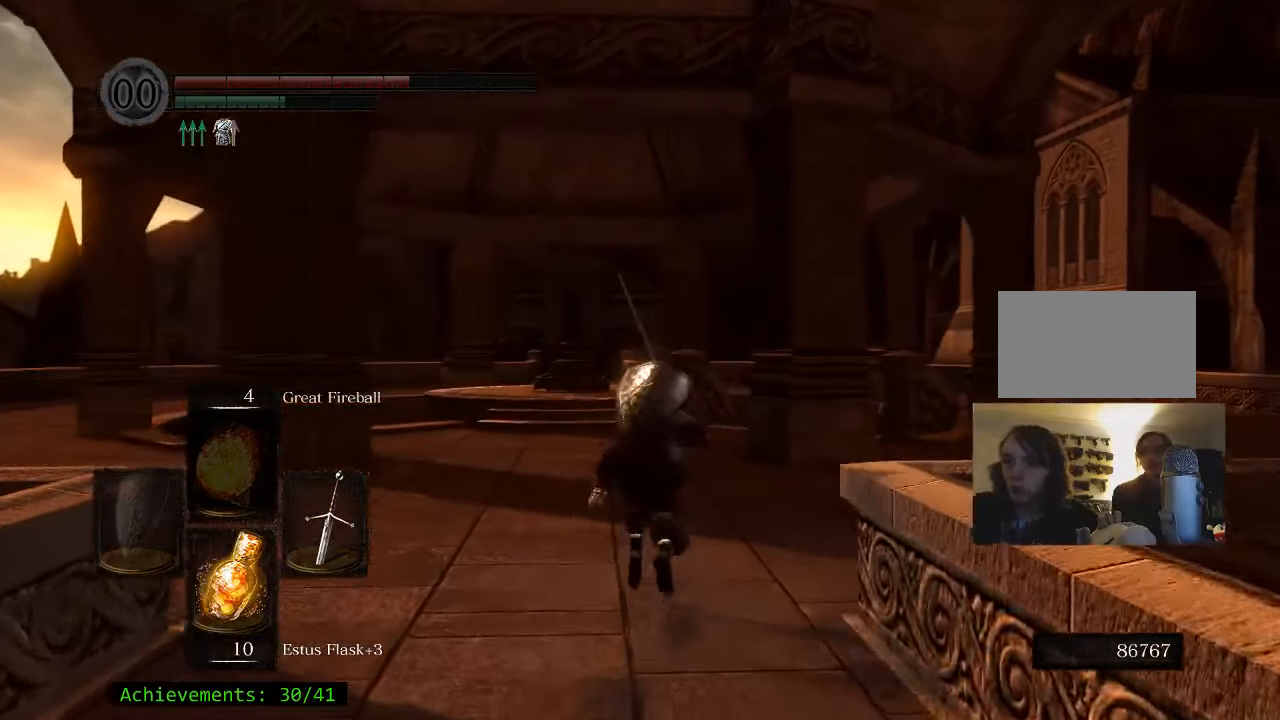
{"keys": ["space", "w"], "events": []}
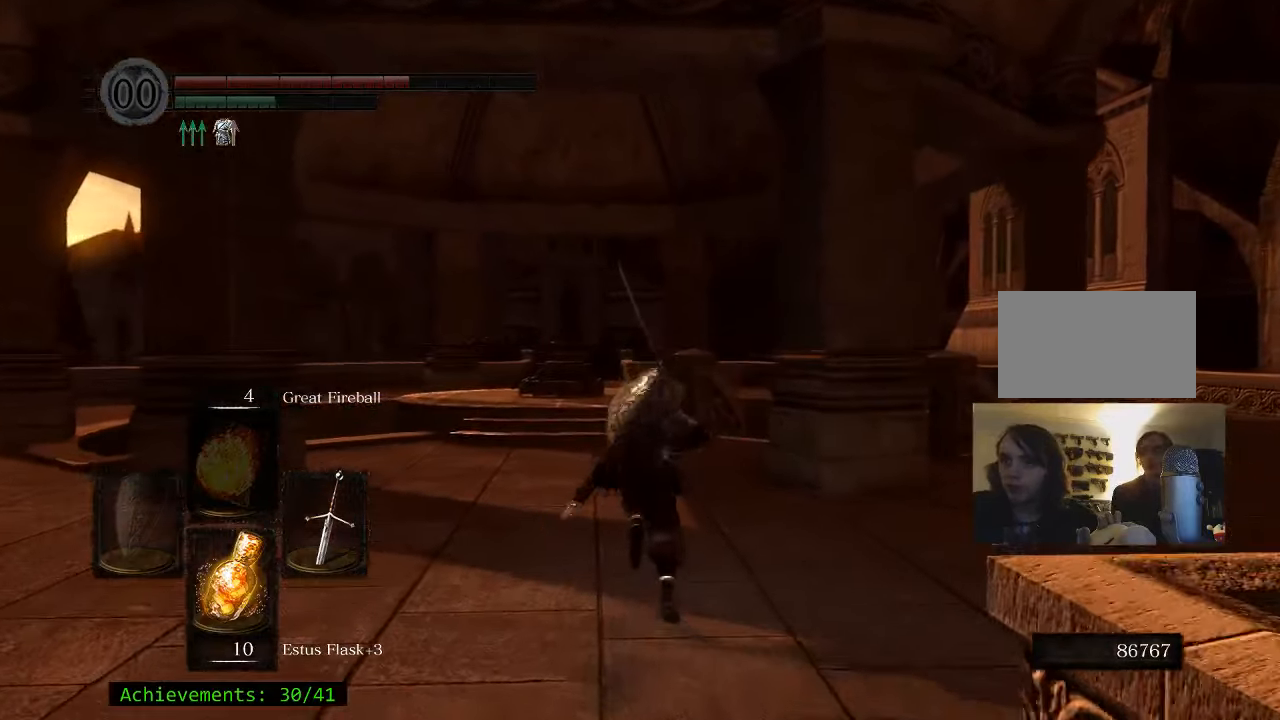
{"keys": ["space", "w"], "events": []}
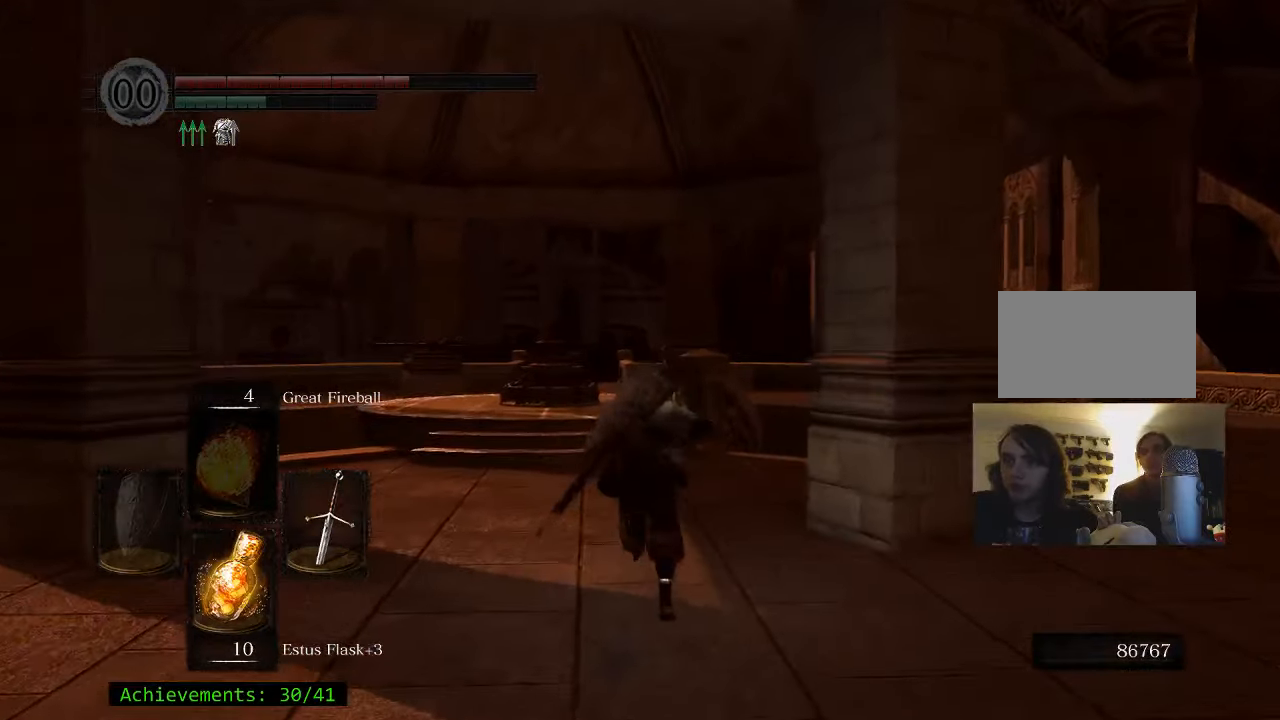
{"keys": ["d", "space", "w"], "events": [[250, "d", "down"]]}
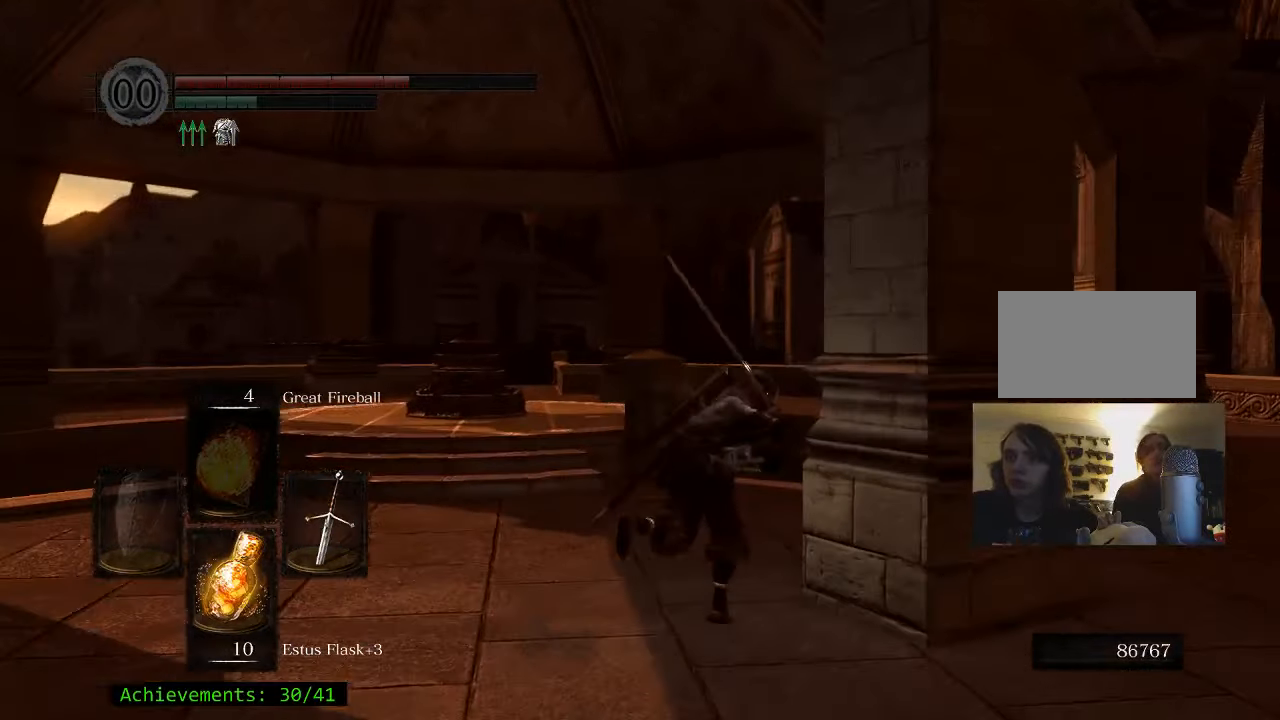
{"keys": ["d", "space", "w"], "events": [[33, "d", "up"], [500, "d", "down"]]}
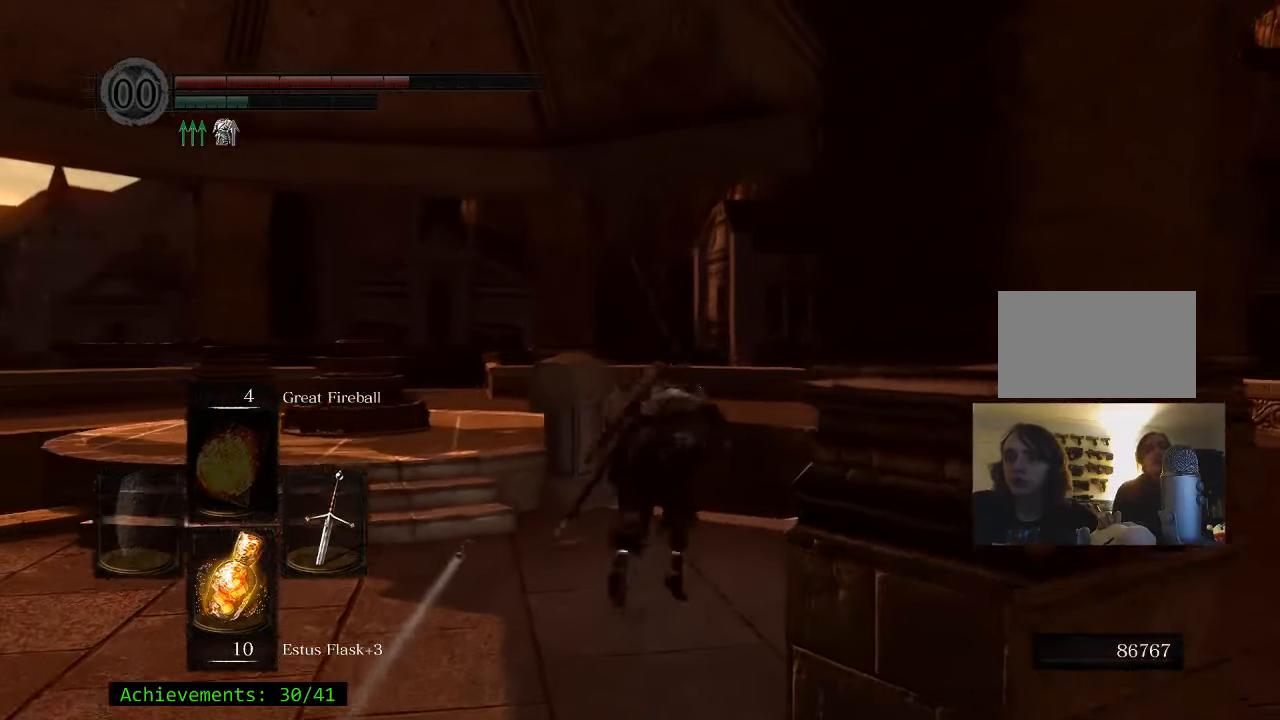
{"keys": ["w"], "events": [[200, "d", "up"], [333, "space", "up"]]}
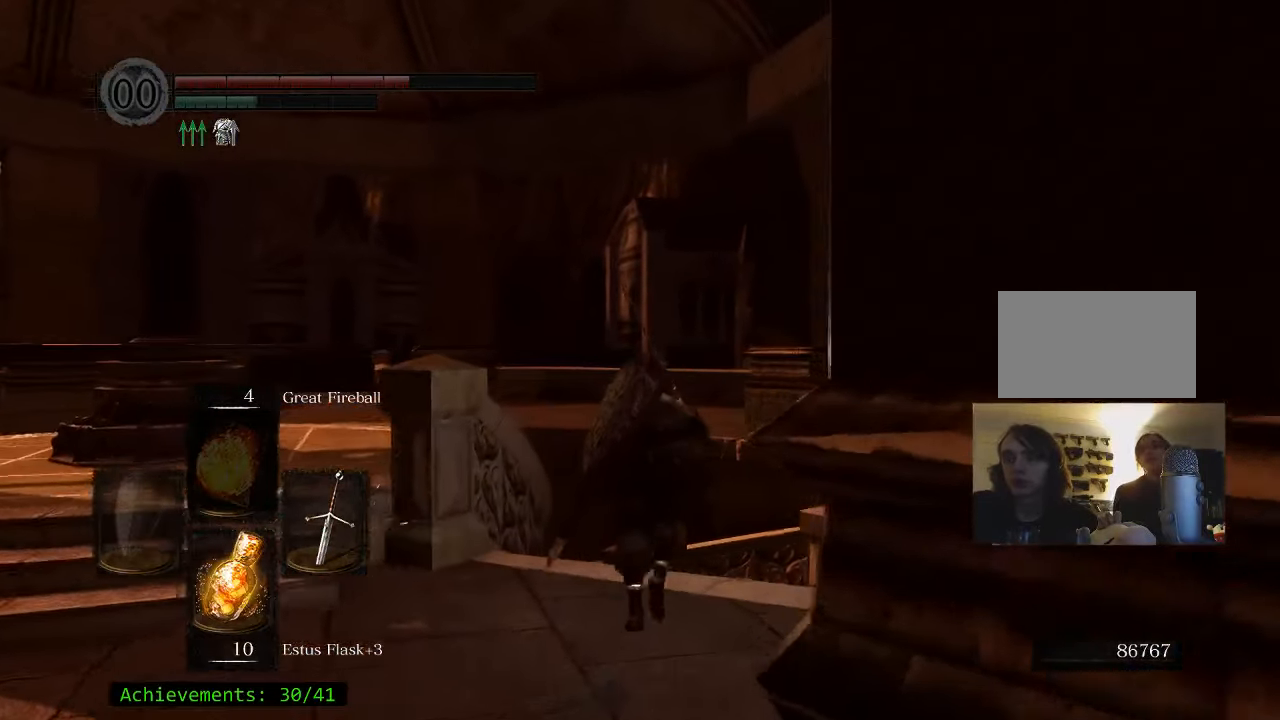
{"keys": ["w"], "events": []}
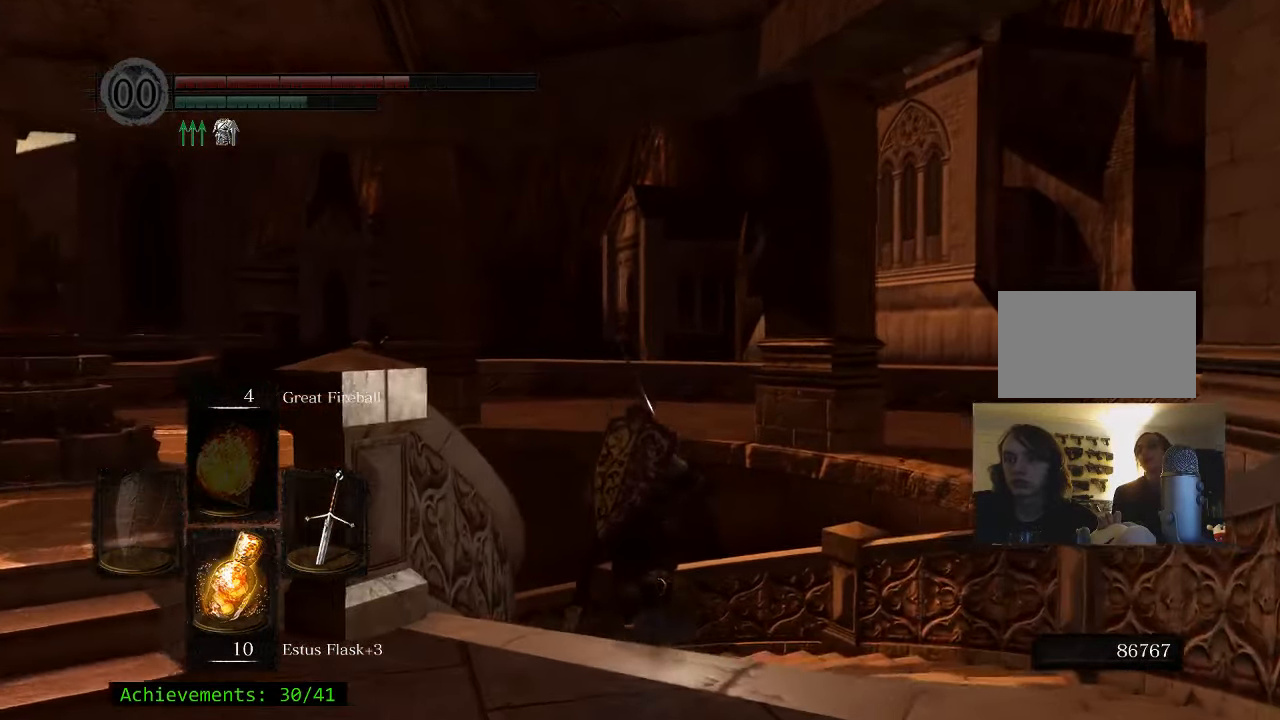
{"keys": ["space", "w"], "events": [[33, "space", "down"]]}
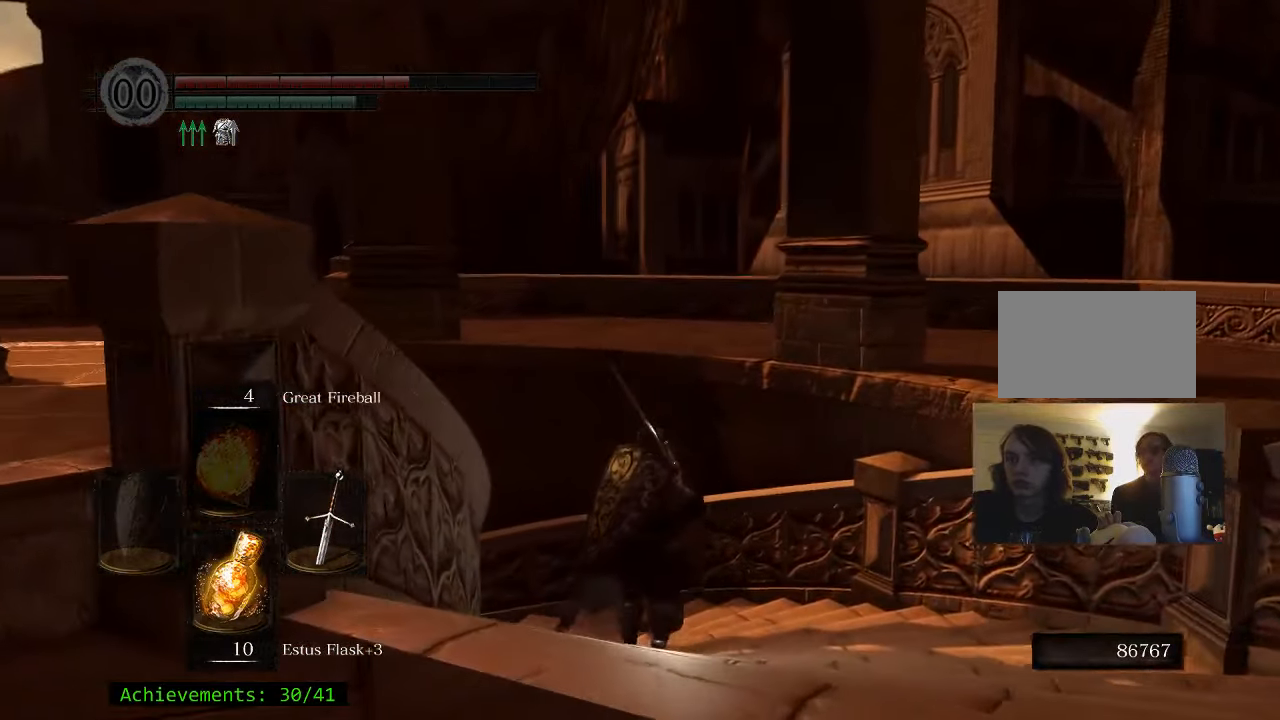
{"keys": ["space", "w"], "events": []}
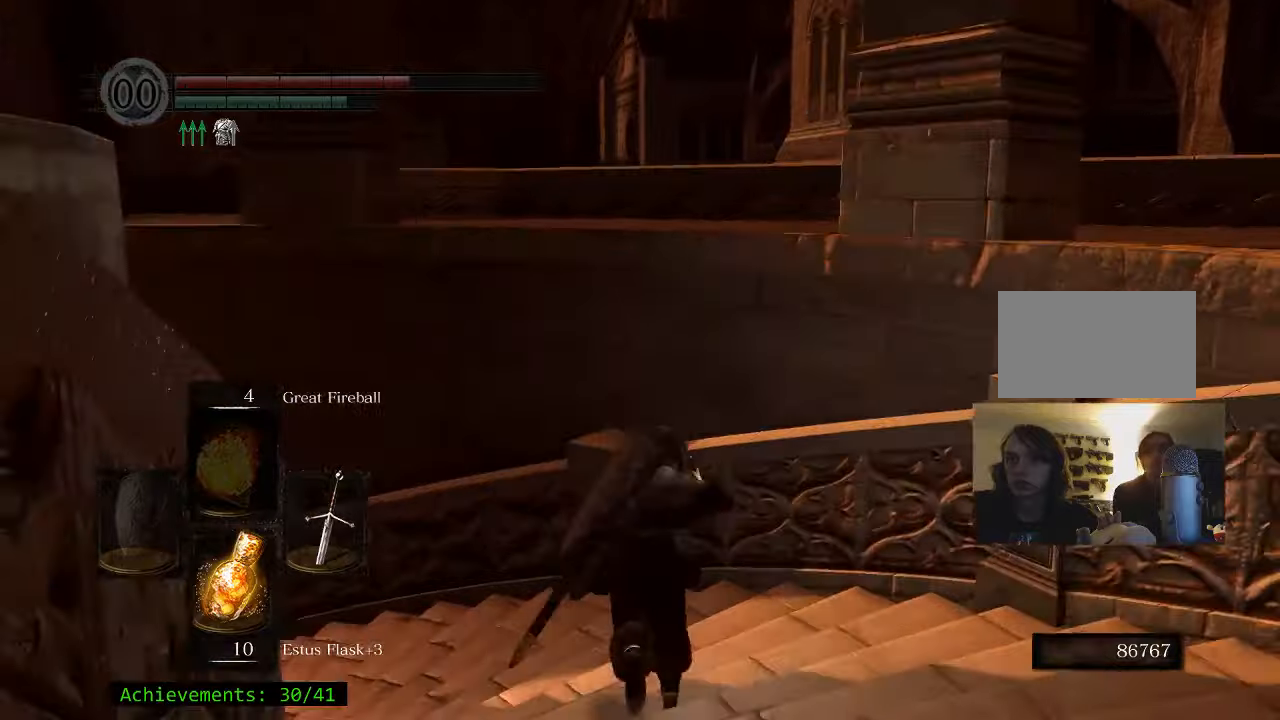
{"keys": ["space", "w"], "events": [[67, "a", "down"], [400, "a", "up"]]}
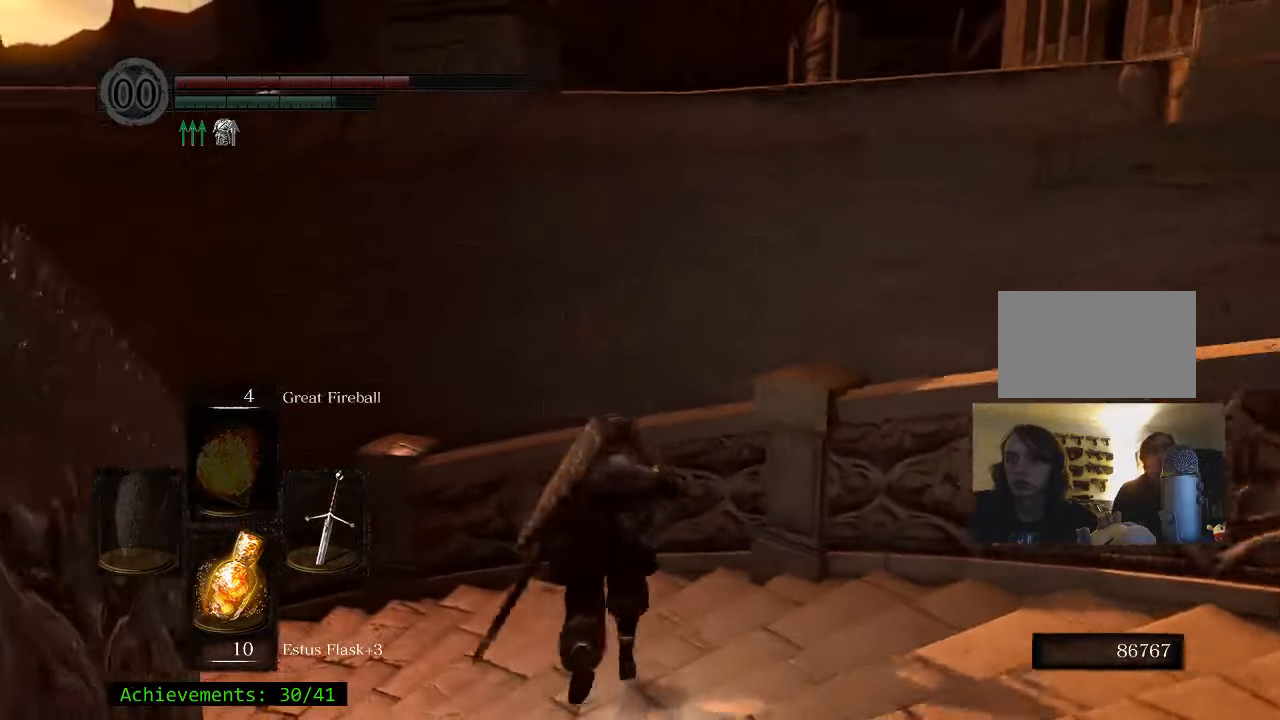
{"keys": ["a", "space", "w"], "events": [[184, "a", "down"]]}
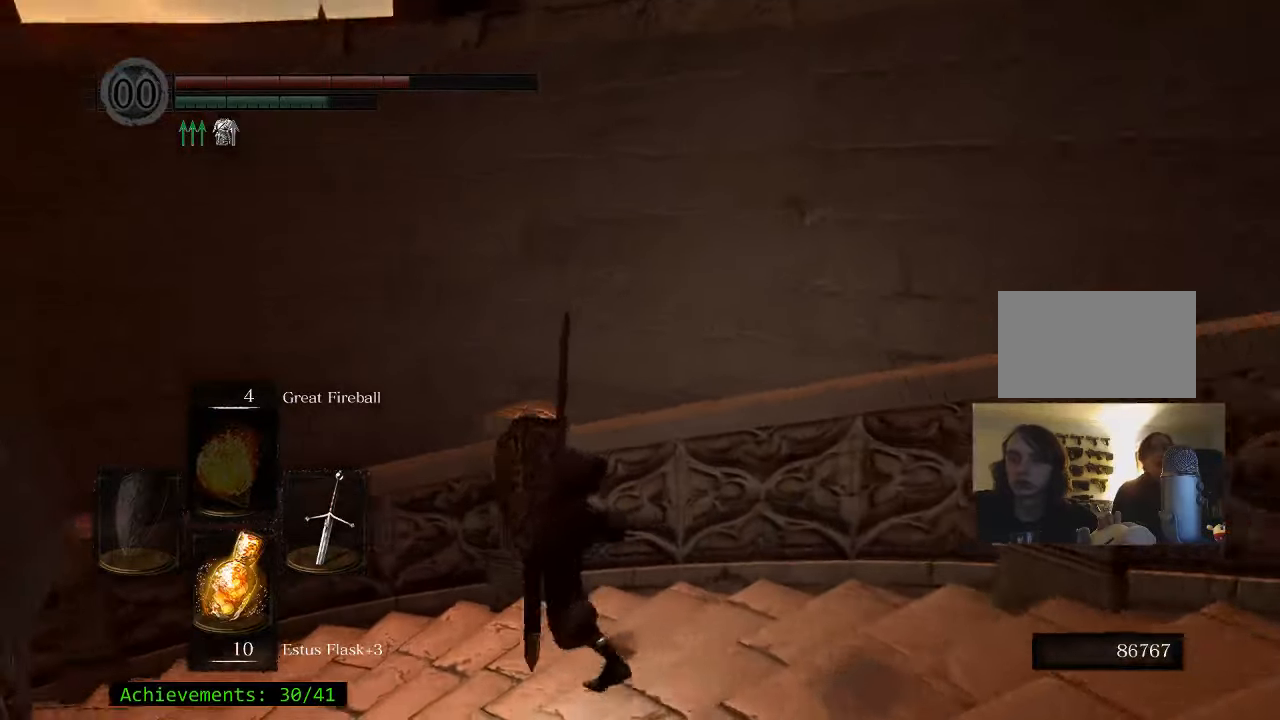
{"keys": ["a", "space", "w"], "events": [[184, "w", "up"], [467, "w", "down"]]}
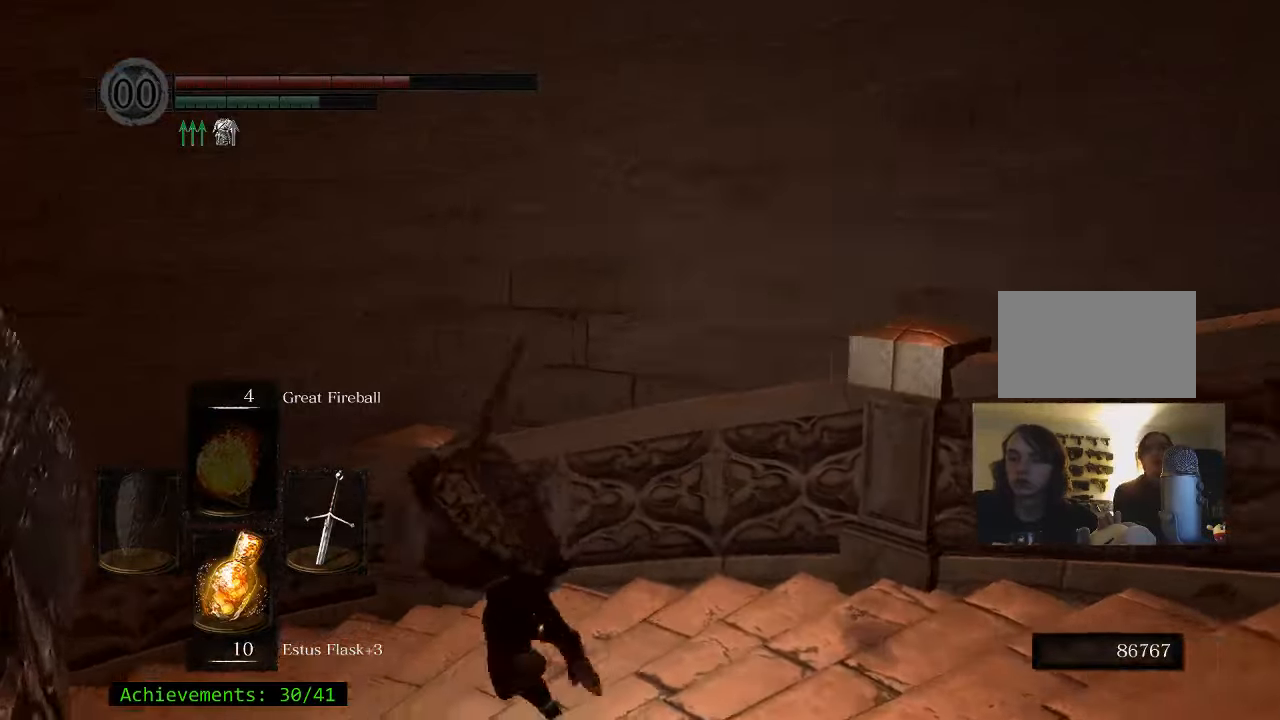
{"keys": ["a", "space"], "events": [[384, "w", "up"]]}
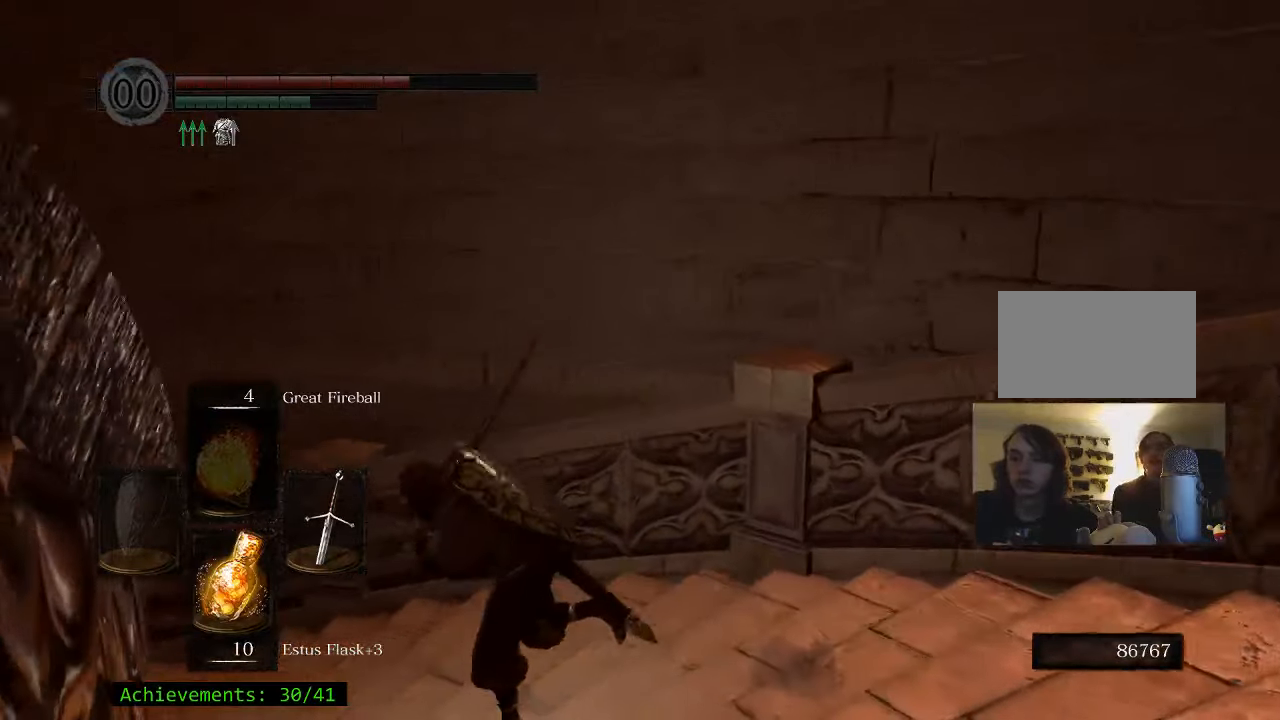
{"keys": ["a", "space", "w"], "events": [[84, "w", "down"], [317, "w", "up"], [500, "w", "down"]]}
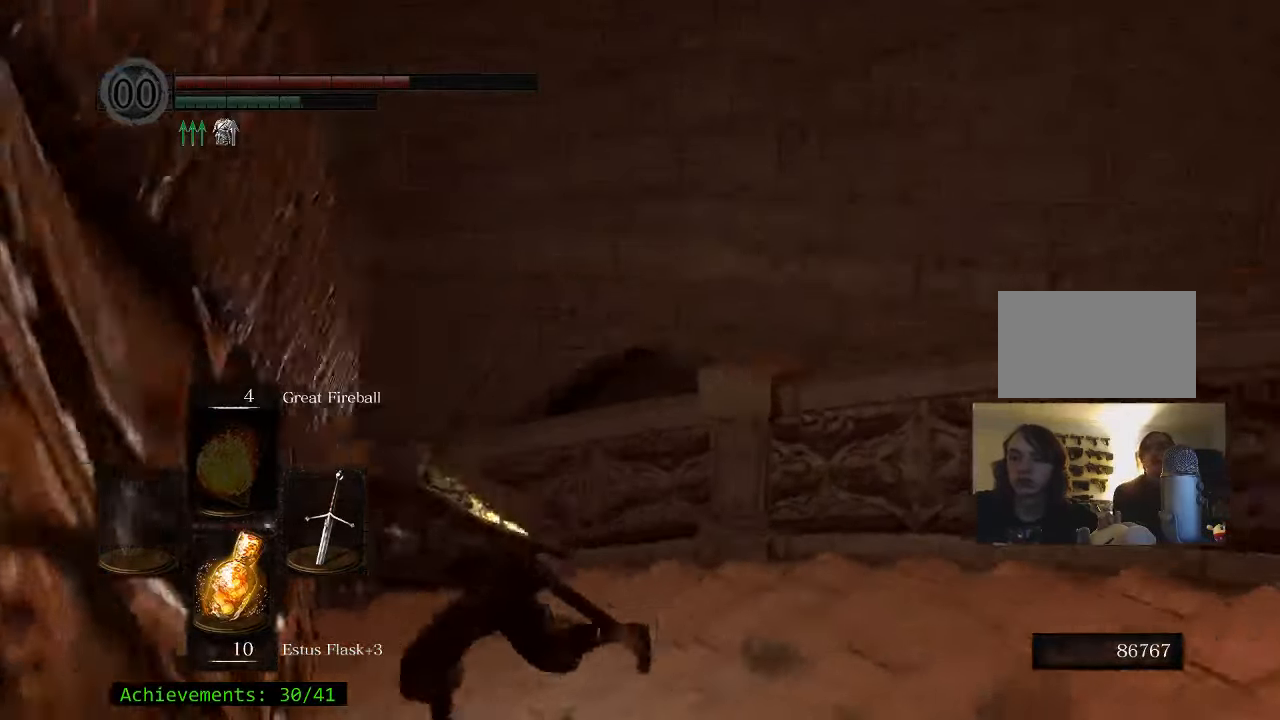
{"keys": ["a", "space", "w"], "events": []}
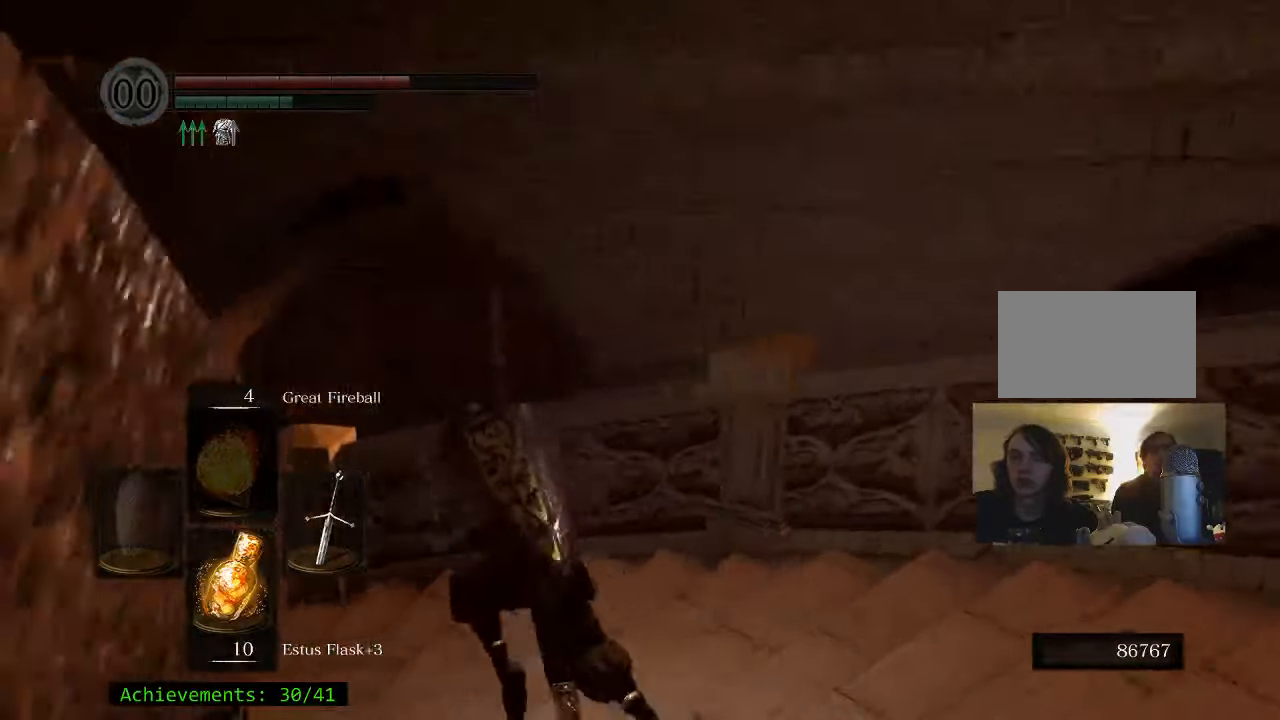
{"keys": ["a", "space", "w"], "events": []}